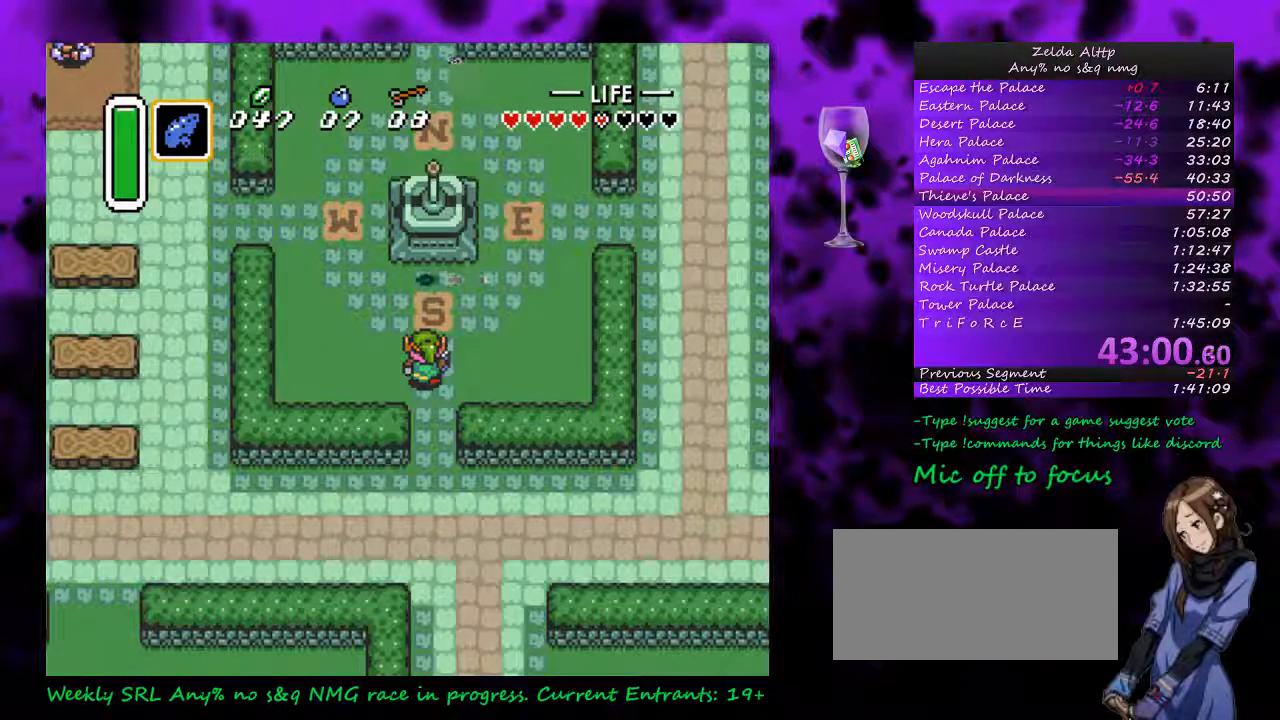
Gameplay with a controller (Nintendo layout); each line is a JSON object with the inputs held at the frame after it. "events" lists button and stick changes between this image and that frame as [ms after this image, input, new state], when the widget could be followed in between. Not read: L1 L3 R1 R3 START.
{"buttons": ["DPAD_LEFT"], "events": [[300, "DPAD_LEFT", "down"], [417, "DPAD_UP", "down"], [483, "DPAD_UP", "up"]]}
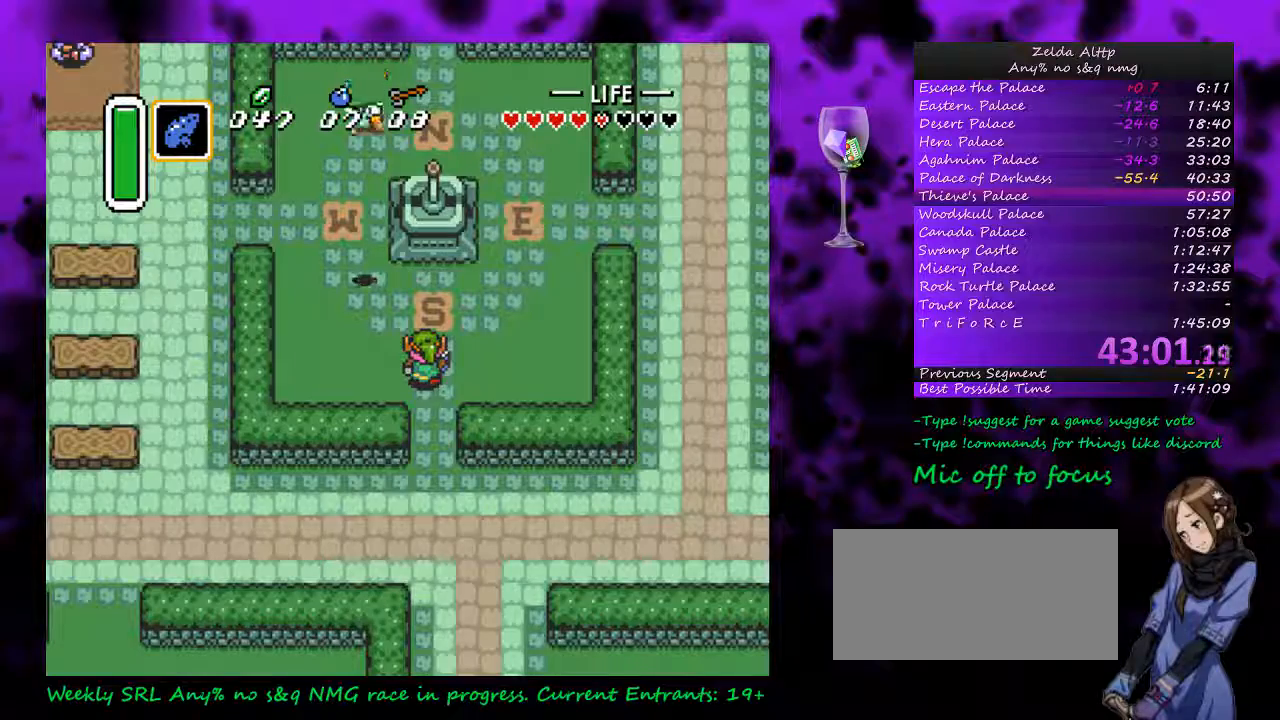
{"buttons": ["DPAD_UP"], "events": [[333, "DPAD_LEFT", "up"], [483, "DPAD_UP", "down"]]}
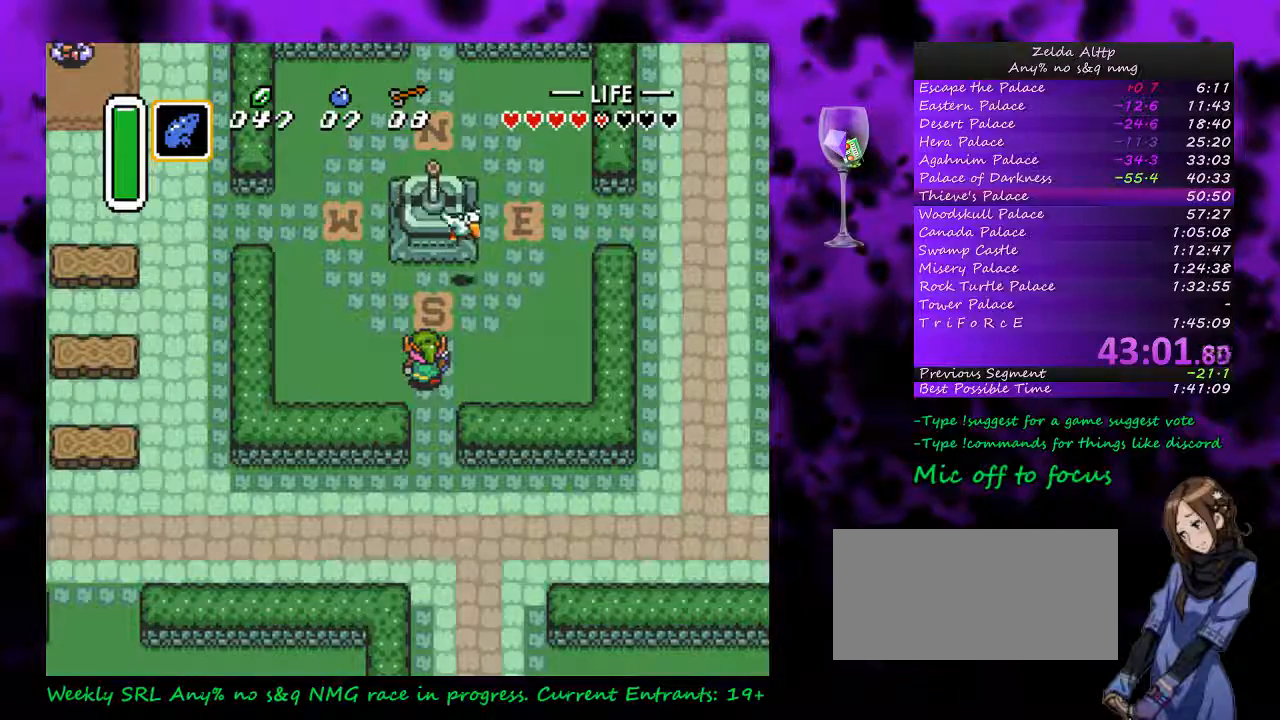
{"buttons": ["DPAD_UP", "DPAD_LEFT"], "events": [[17, "DPAD_LEFT", "down"]]}
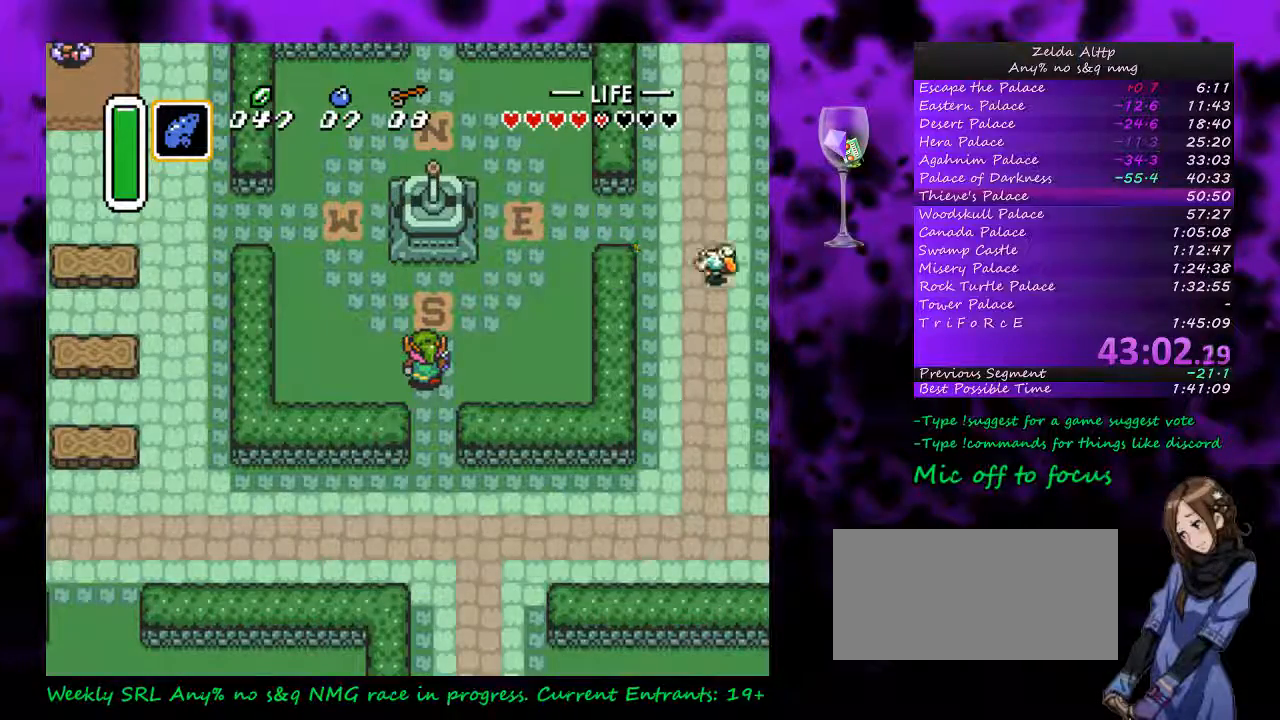
{"buttons": ["DPAD_UP"], "events": [[450, "DPAD_LEFT", "up"]]}
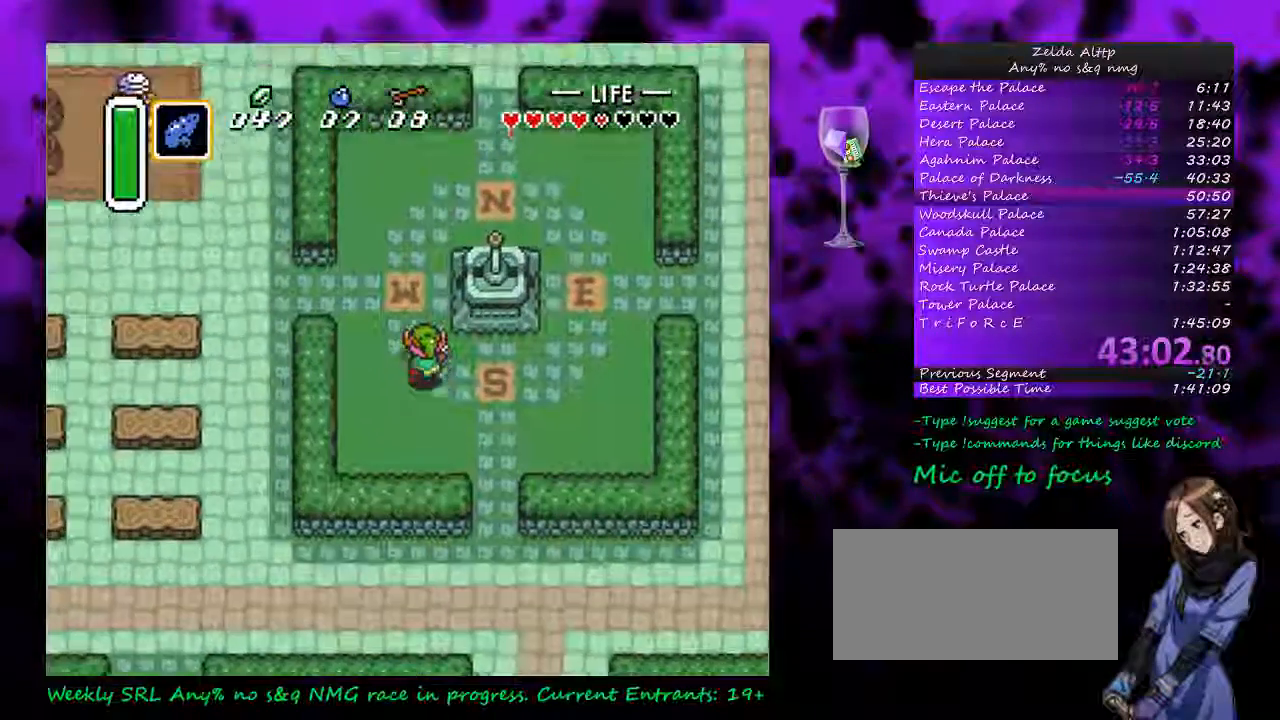
{"buttons": ["A"], "events": [[267, "A", "down"], [267, "DPAD_LEFT", "down"], [300, "DPAD_UP", "up"], [367, "DPAD_LEFT", "up"]]}
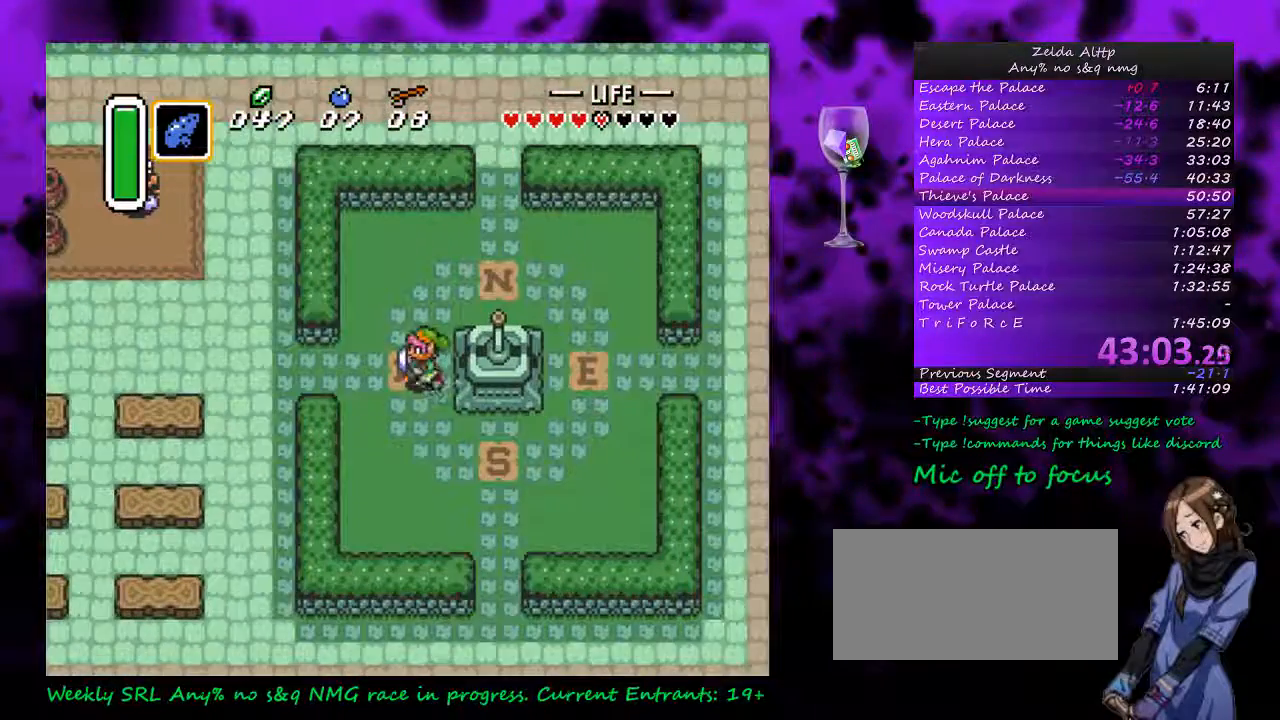
{"buttons": ["A"], "events": []}
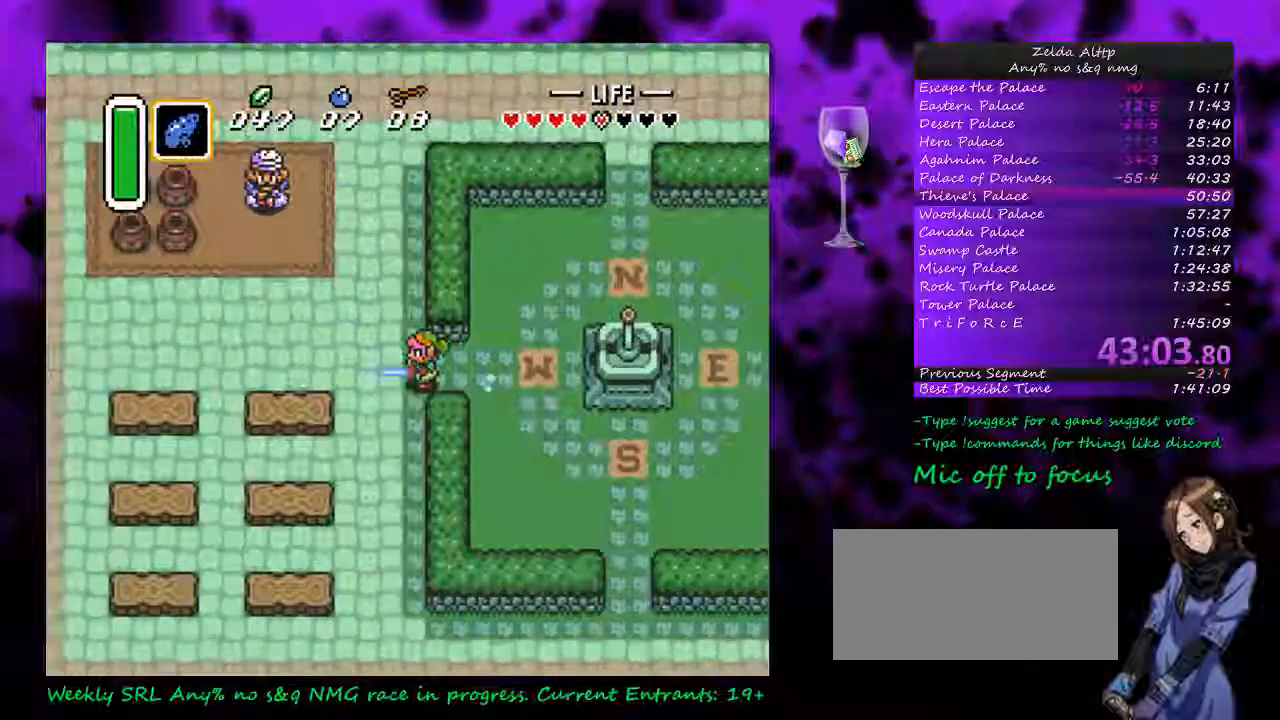
{"buttons": [], "events": [[83, "A", "up"]]}
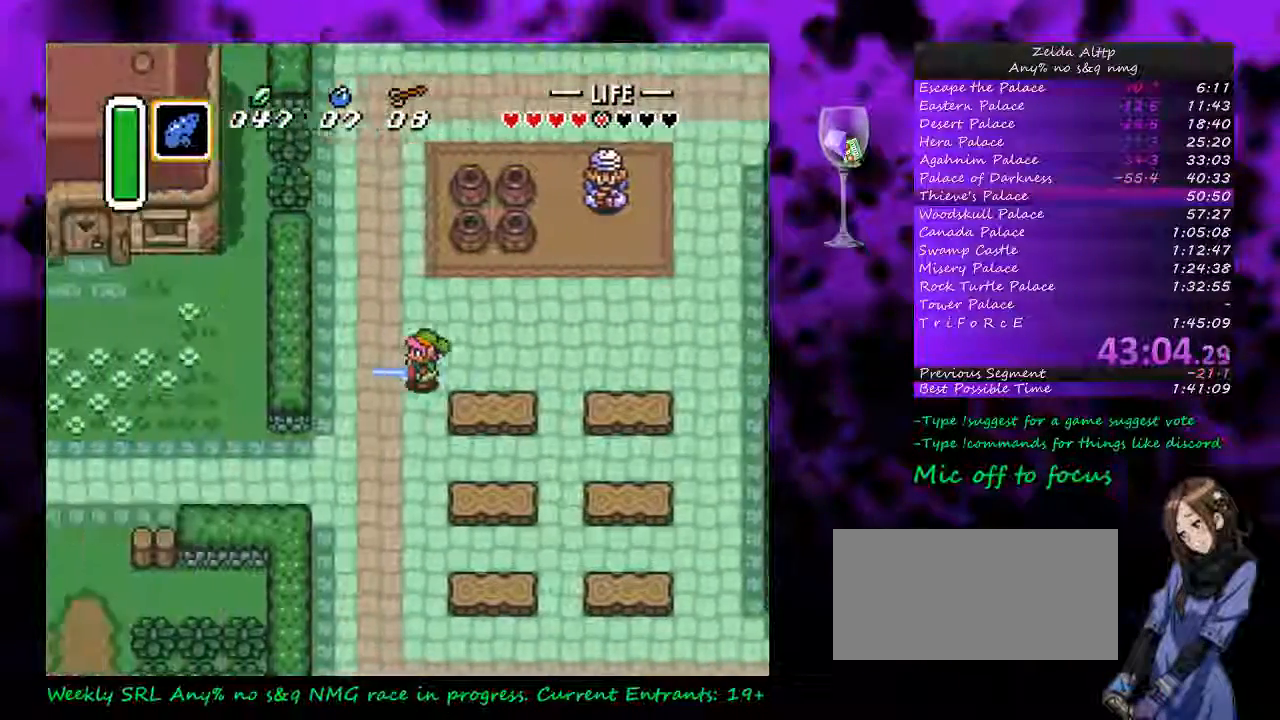
{"buttons": ["A"], "events": [[83, "DPAD_UP", "down"], [117, "A", "down"], [167, "DPAD_UP", "up"]]}
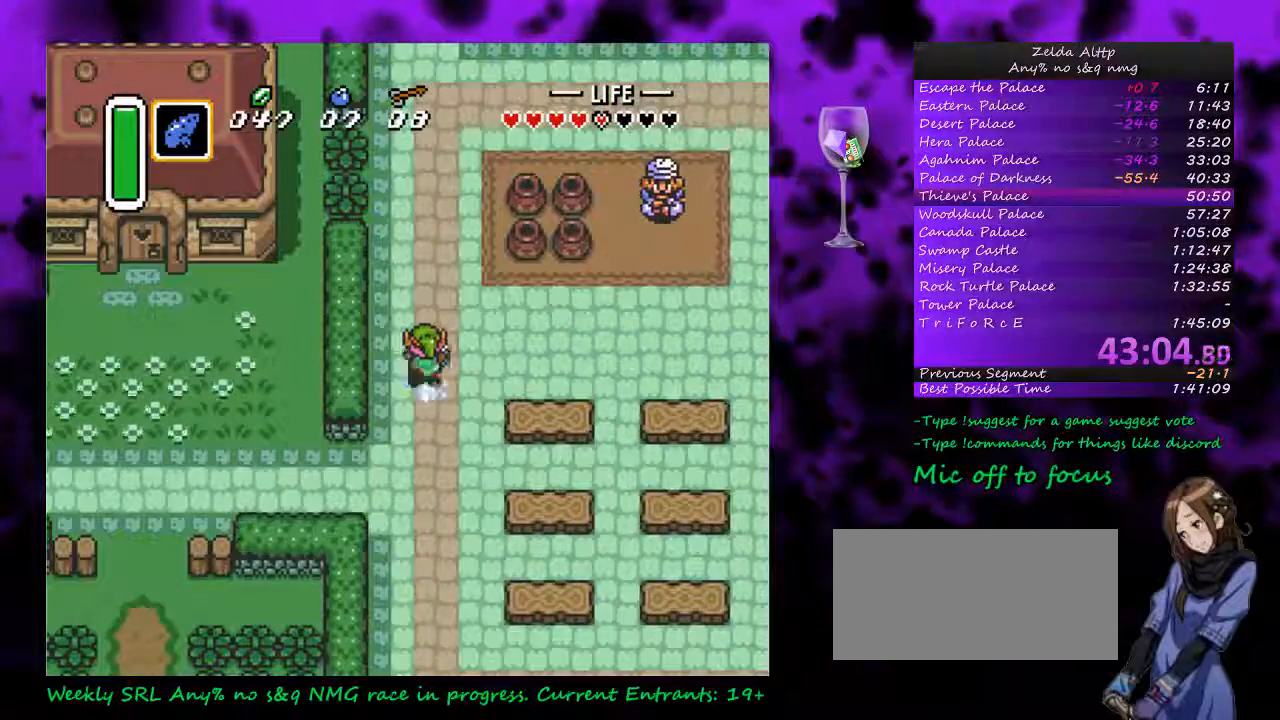
{"buttons": ["A"], "events": []}
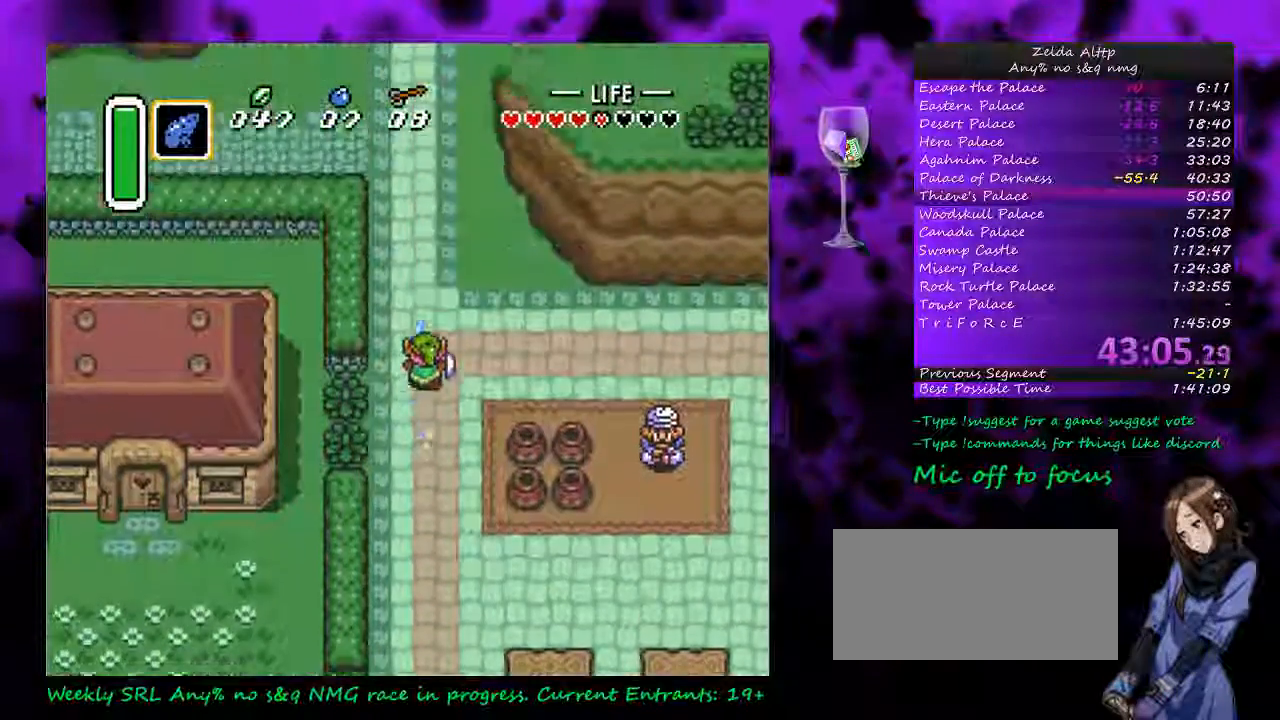
{"buttons": [], "events": [[100, "A", "up"]]}
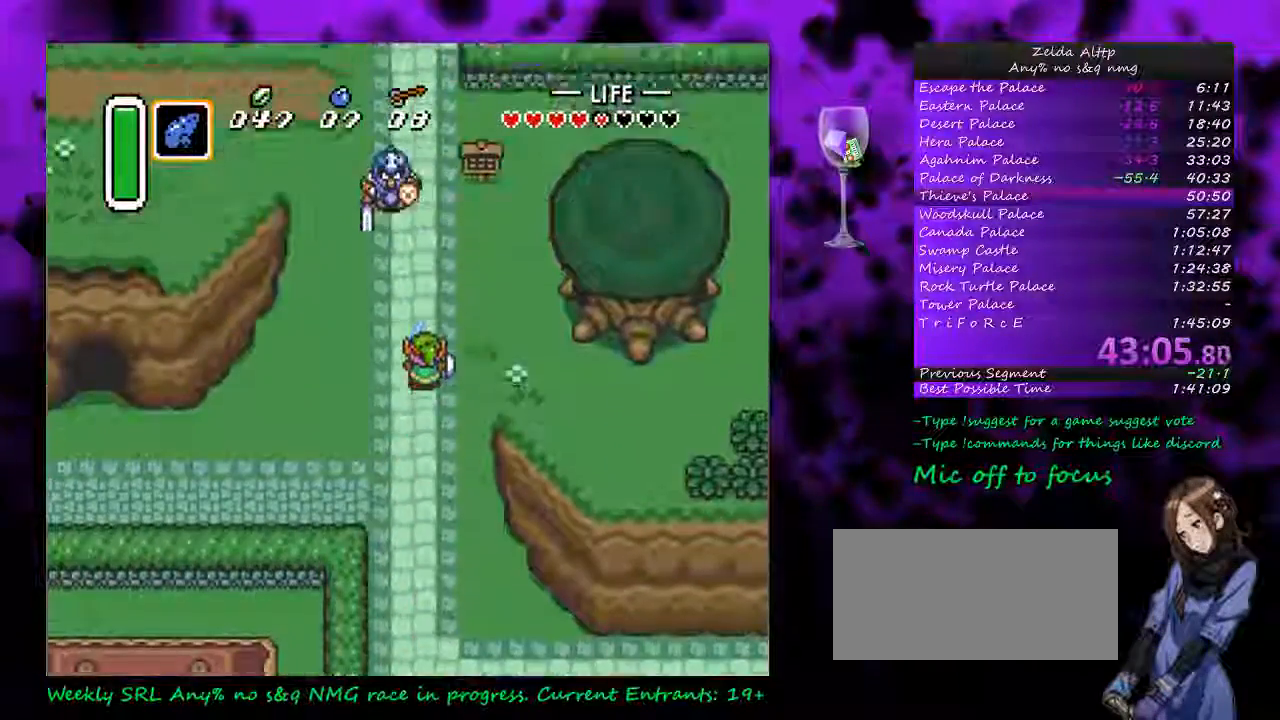
{"buttons": ["A", "DPAD_LEFT"], "events": [[400, "DPAD_LEFT", "down"], [483, "A", "down"]]}
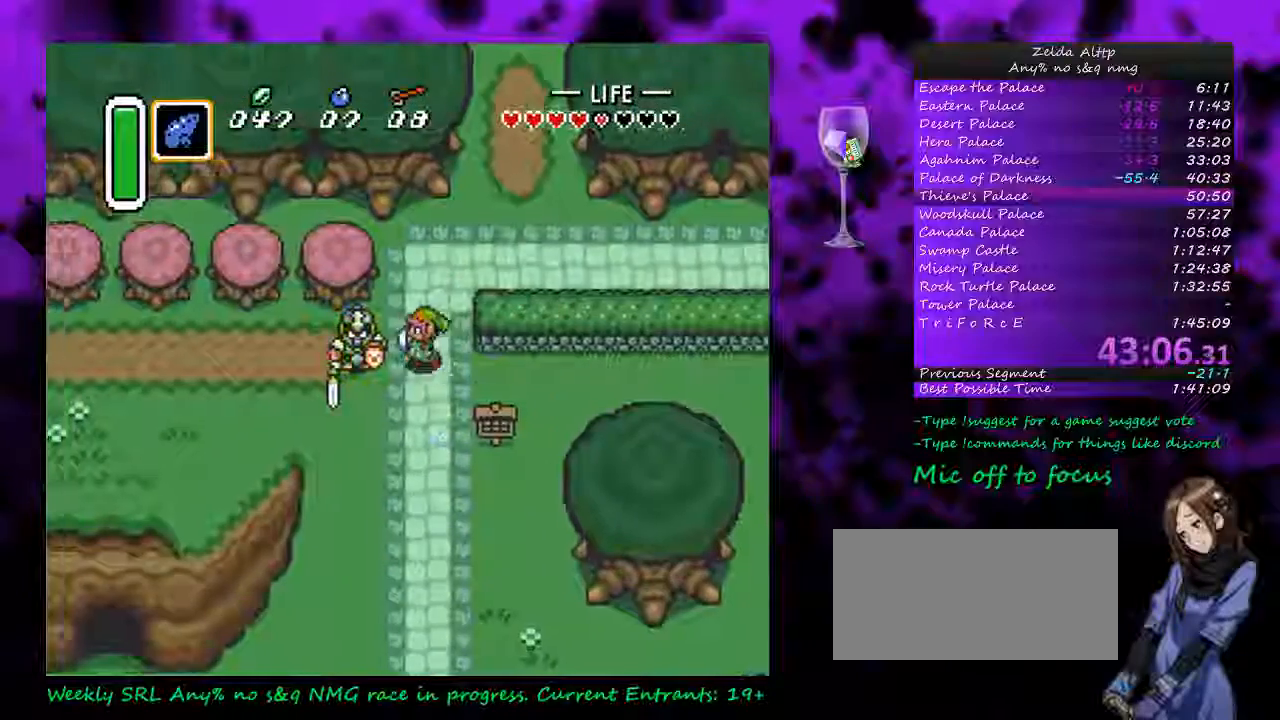
{"buttons": ["A"], "events": [[17, "DPAD_LEFT", "up"]]}
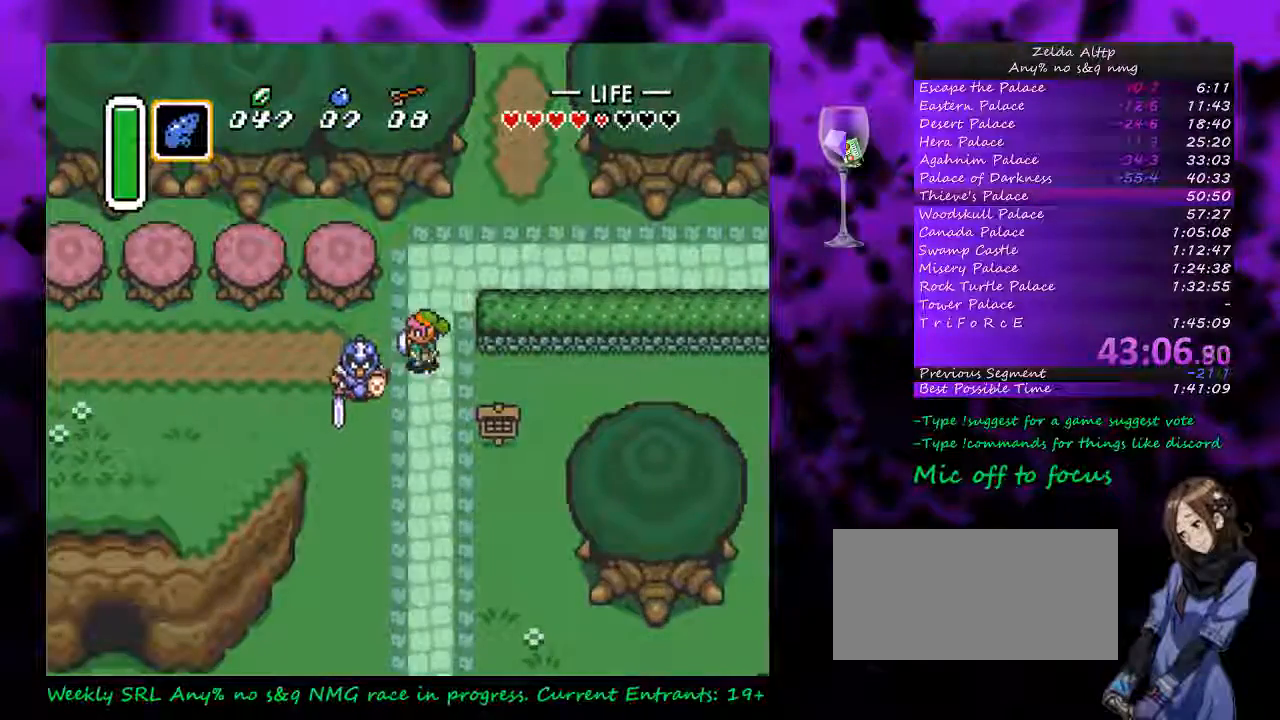
{"buttons": ["A"], "events": []}
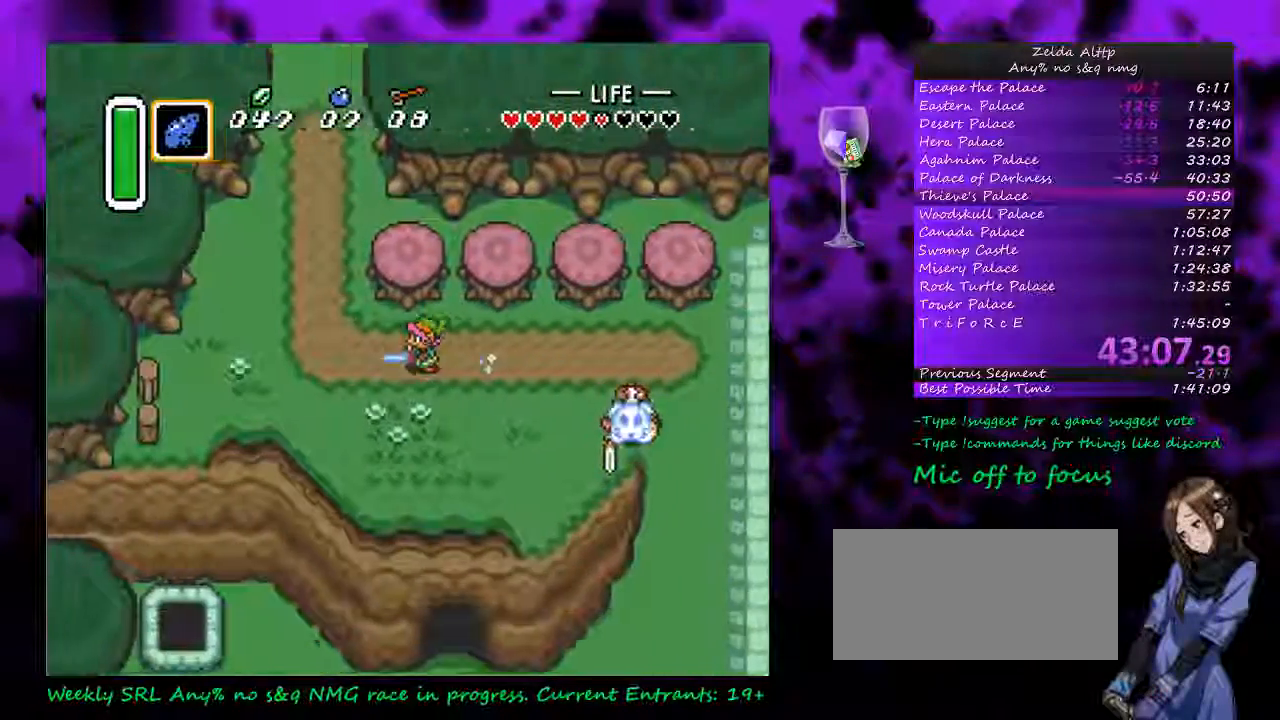
{"buttons": ["A"], "events": [[83, "DPAD_UP", "down"], [200, "DPAD_UP", "up"]]}
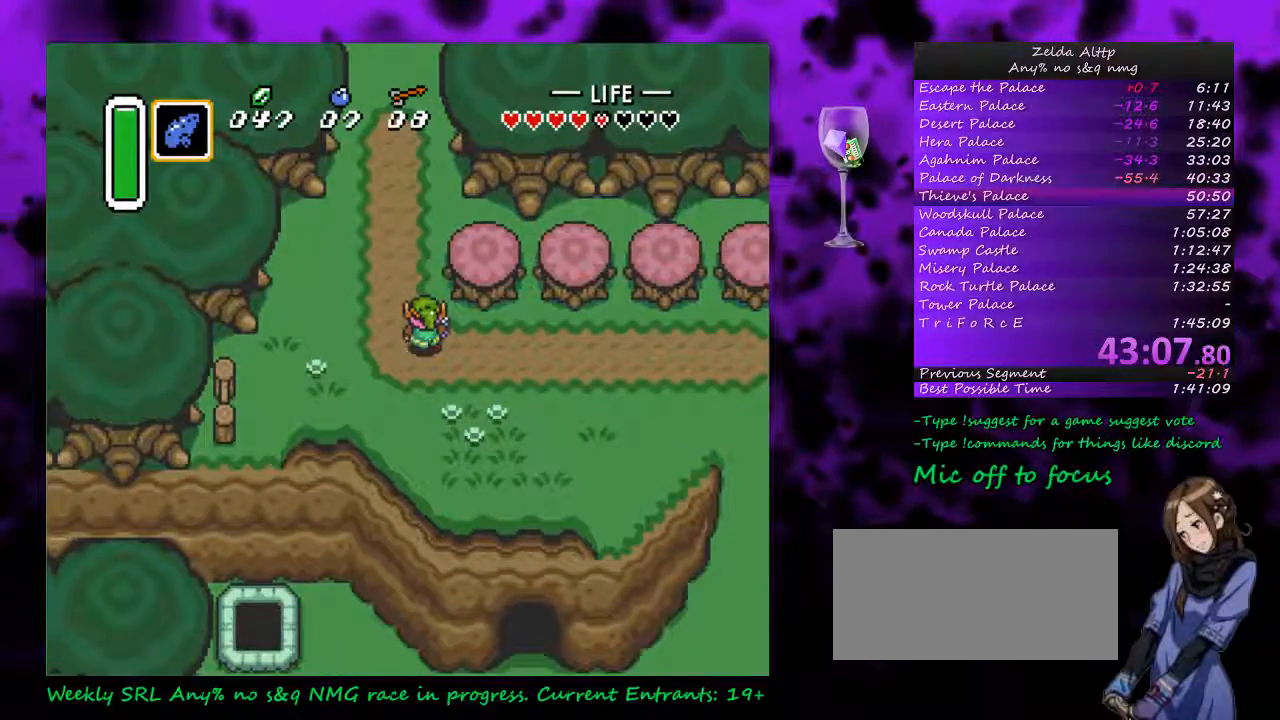
{"buttons": ["A"], "events": []}
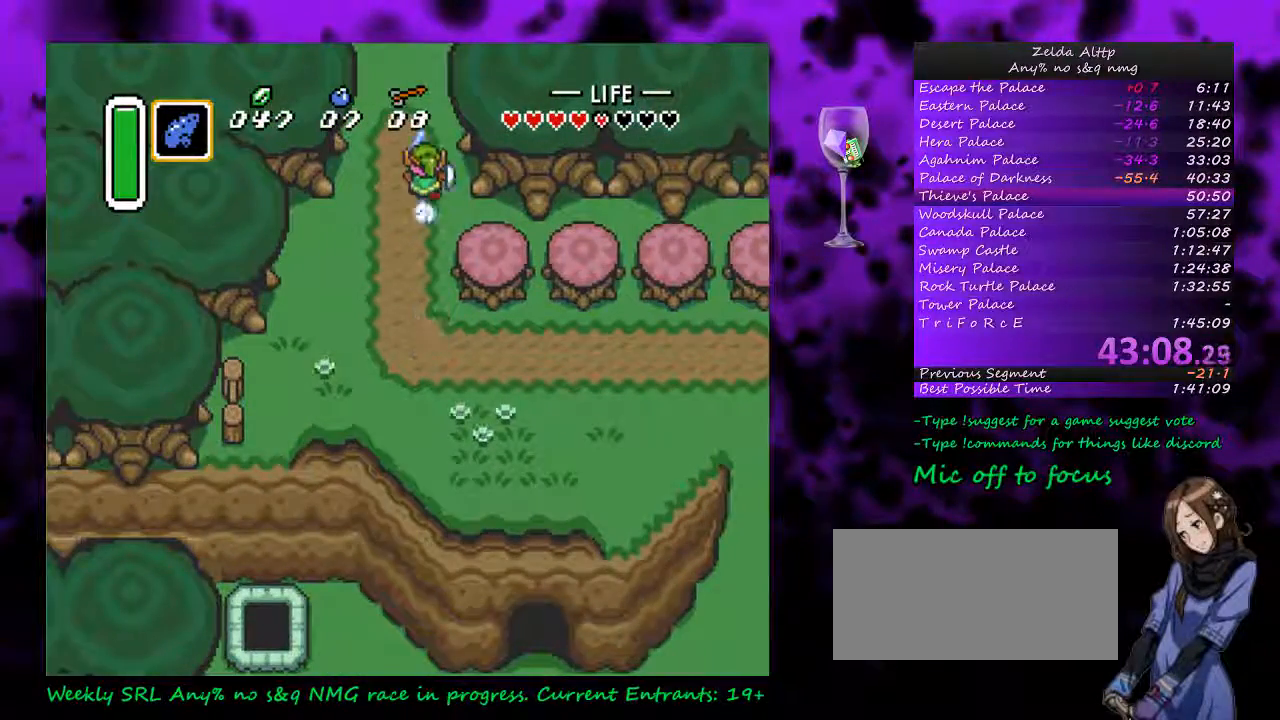
{"buttons": ["A"], "events": []}
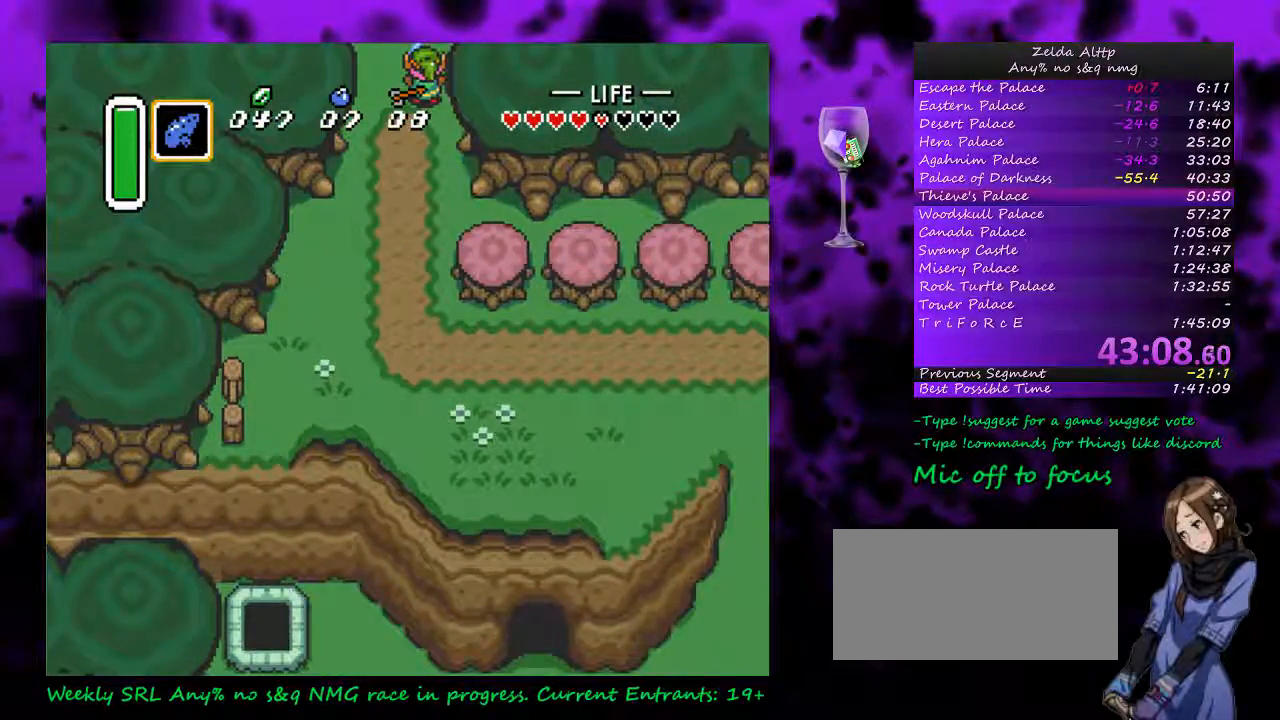
{"buttons": ["A"], "events": []}
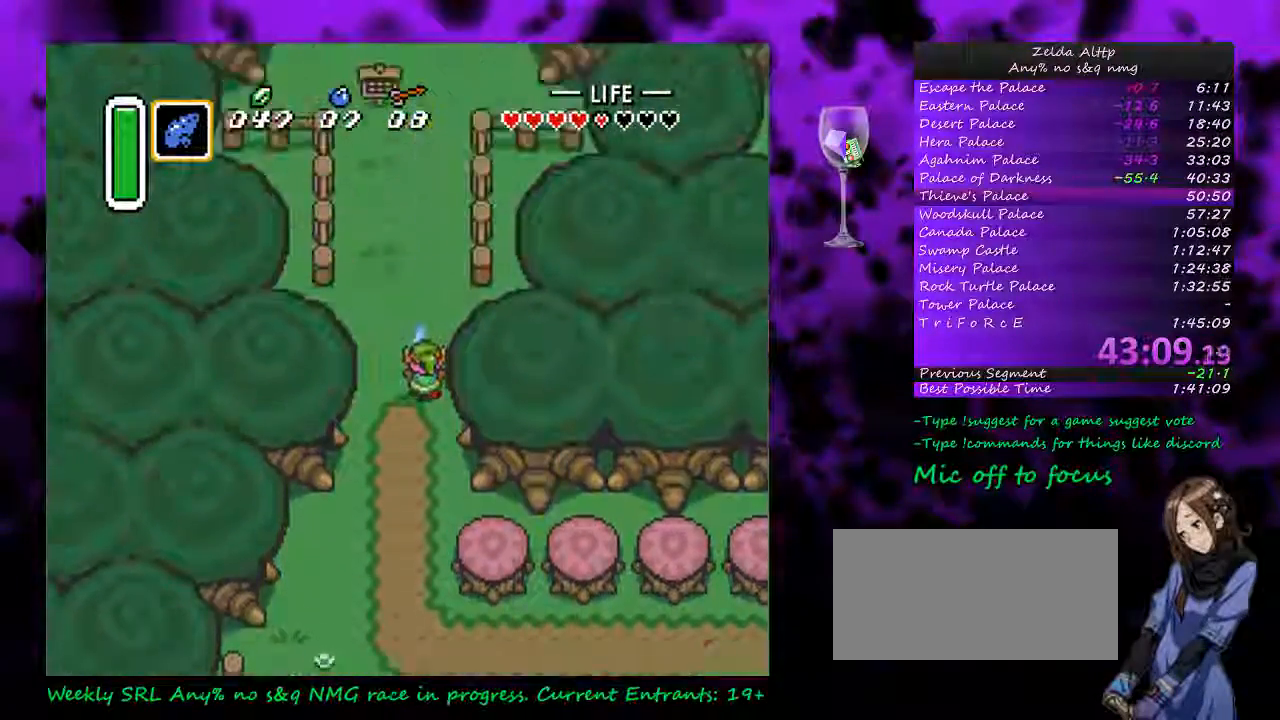
{"buttons": ["DPAD_UP"], "events": [[100, "A", "up"], [350, "DPAD_UP", "down"]]}
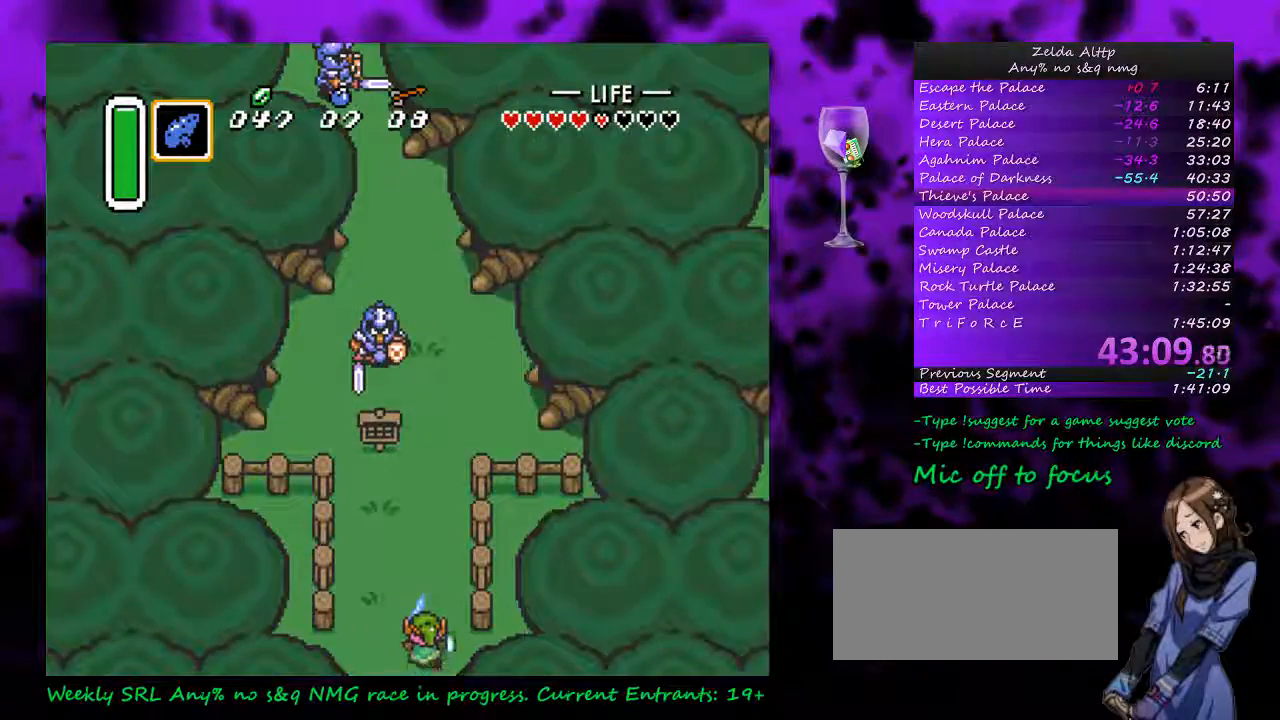
{"buttons": ["A"], "events": [[117, "A", "down"], [133, "DPAD_UP", "up"]]}
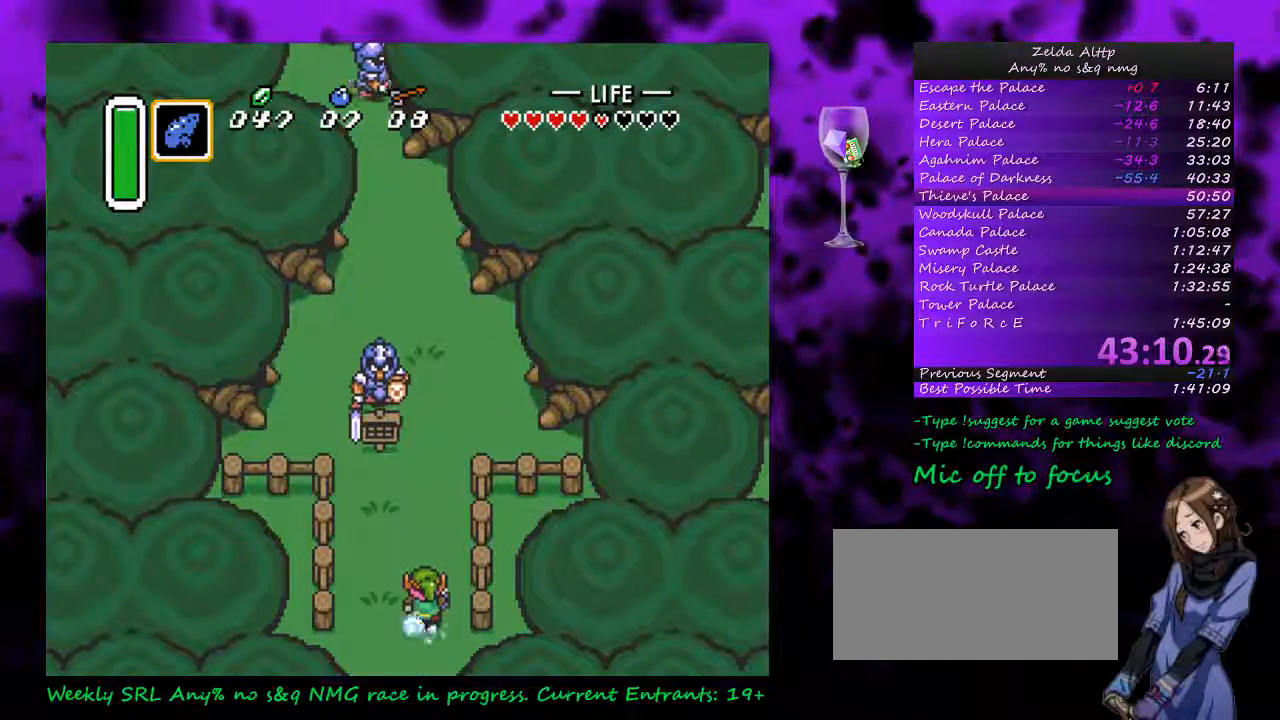
{"buttons": ["A"], "events": []}
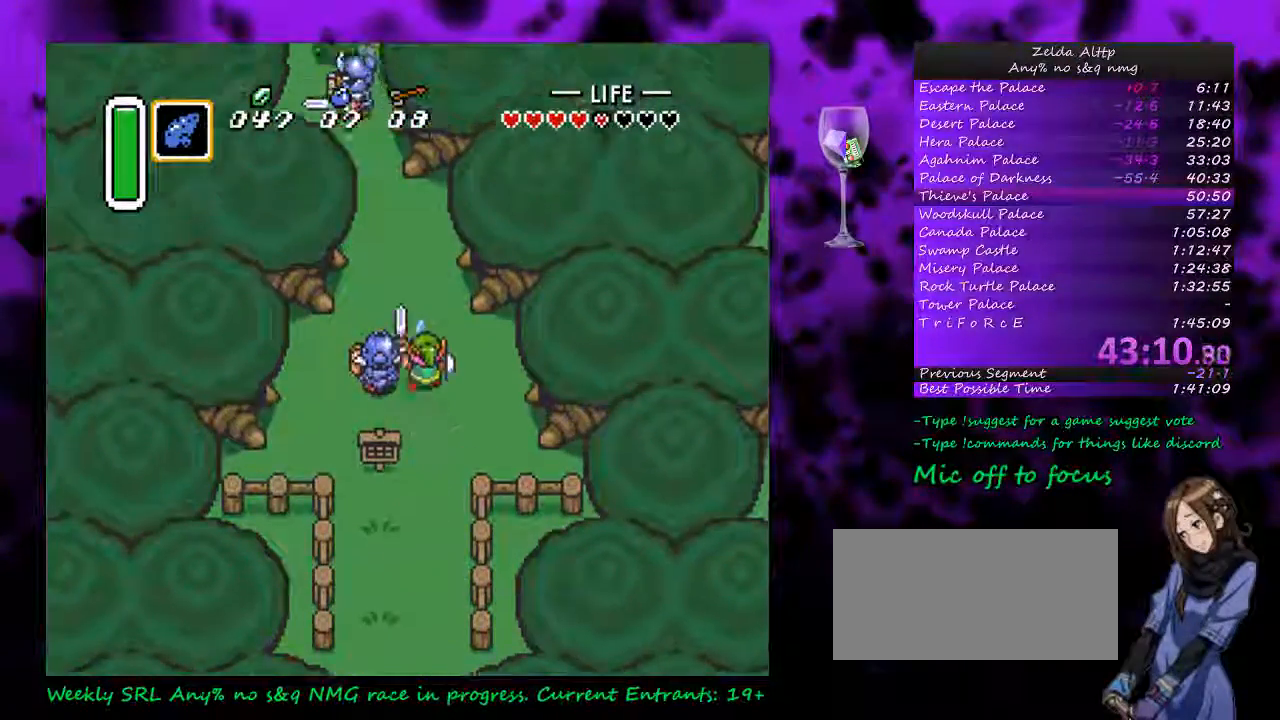
{"buttons": ["DPAD_UP", "DPAD_LEFT"]}
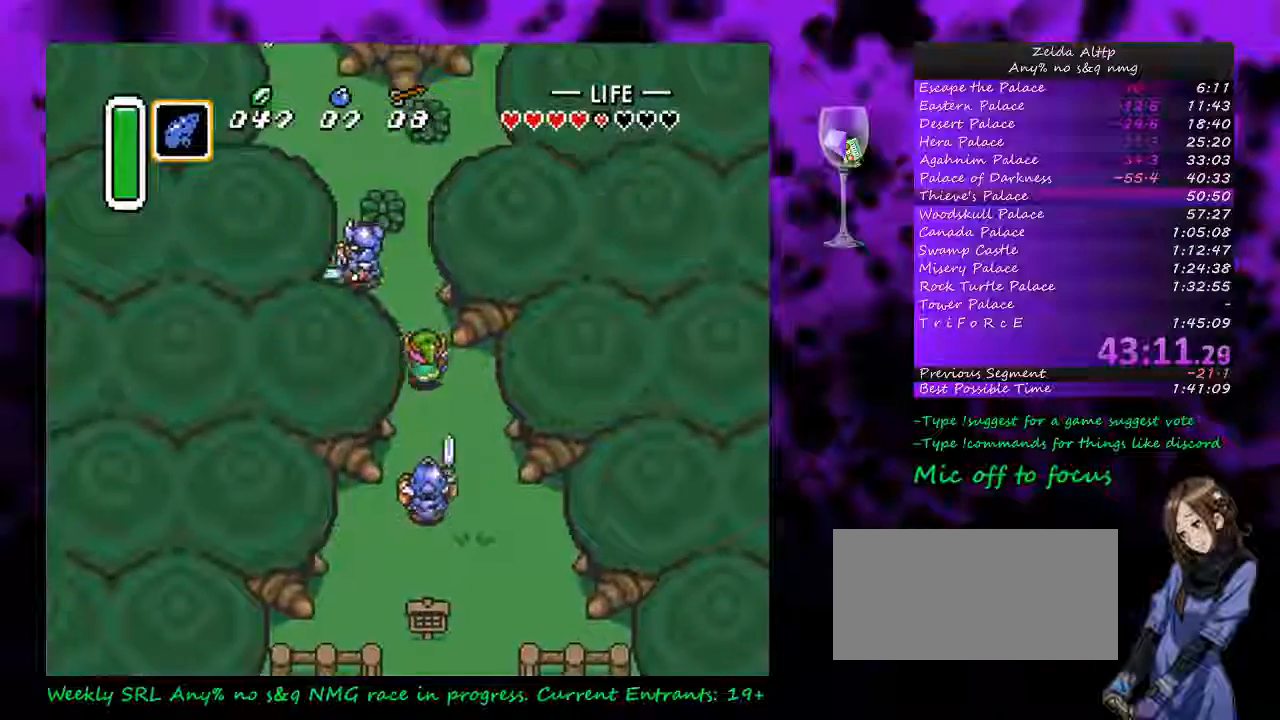
{"buttons": ["DPAD_UP"], "events": [[83, "DPAD_LEFT", "up"], [300, "DPAD_RIGHT", "down"], [450, "DPAD_RIGHT", "up"]]}
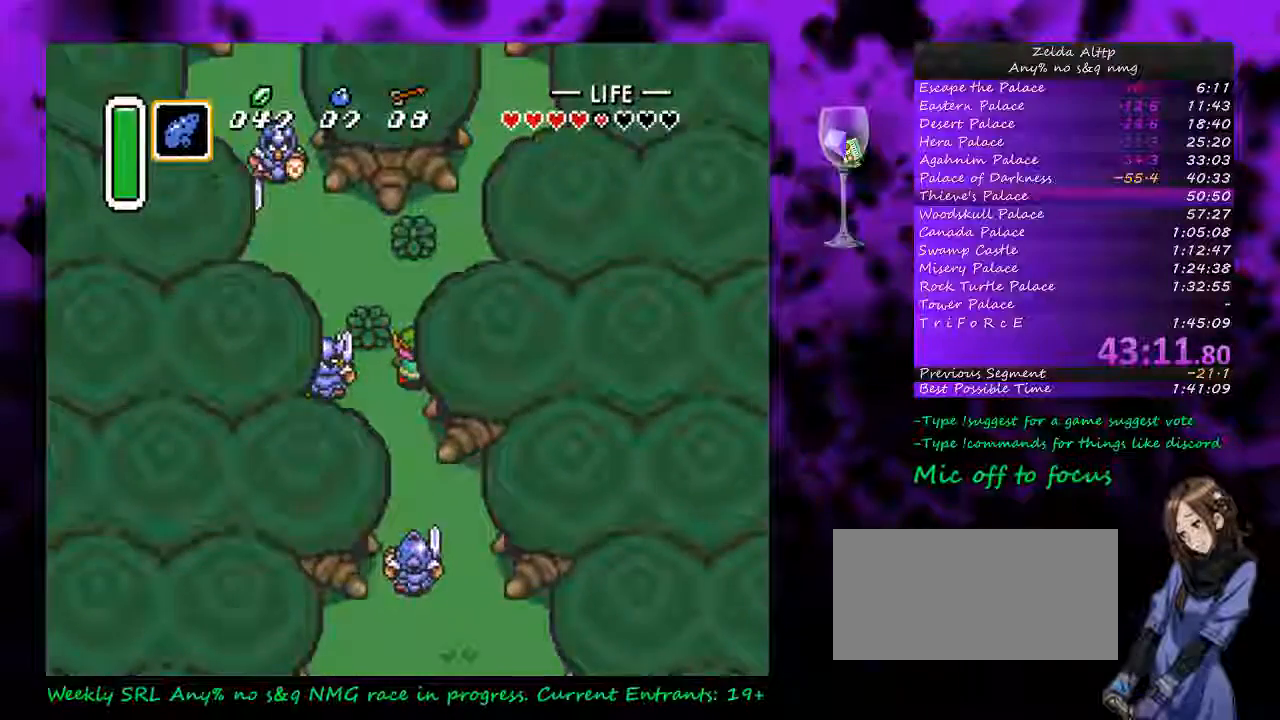
{"buttons": ["DPAD_LEFT"], "events": [[367, "DPAD_LEFT", "down"], [417, "DPAD_UP", "up"]]}
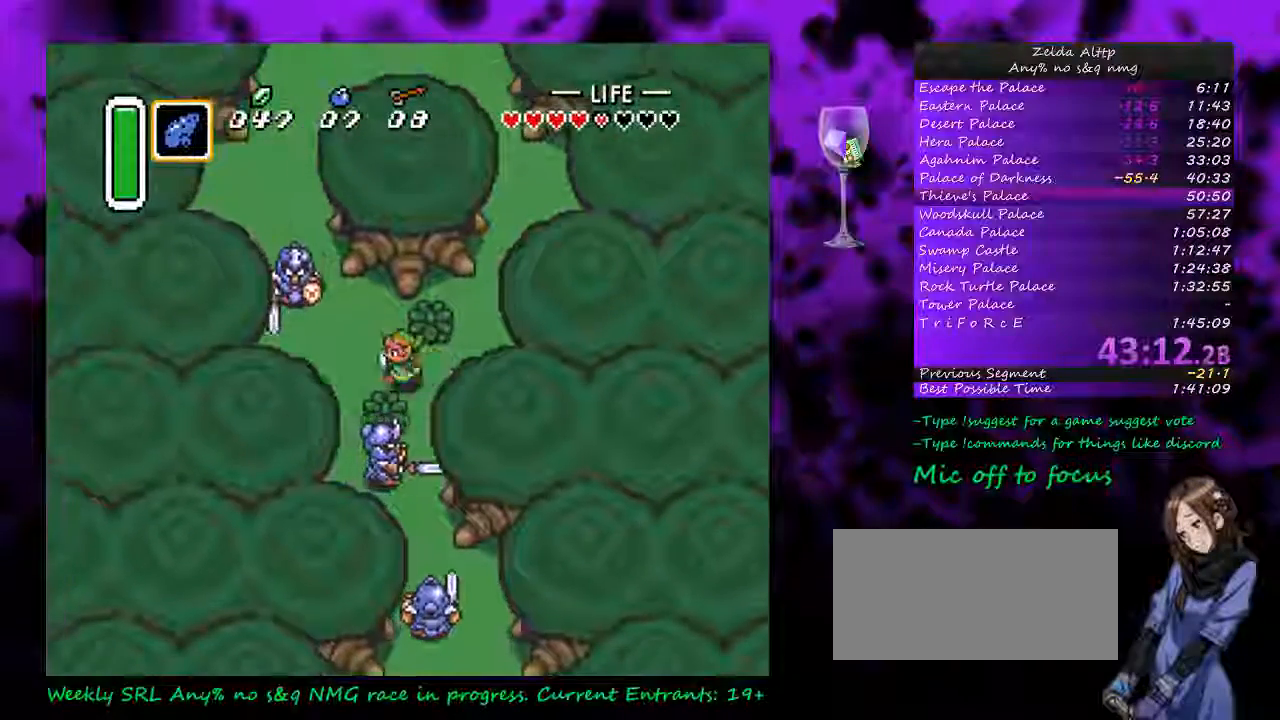
{"buttons": ["A", "DPAD_UP"], "events": [[267, "A", "down"], [300, "DPAD_LEFT", "up"], [450, "DPAD_UP", "down"]]}
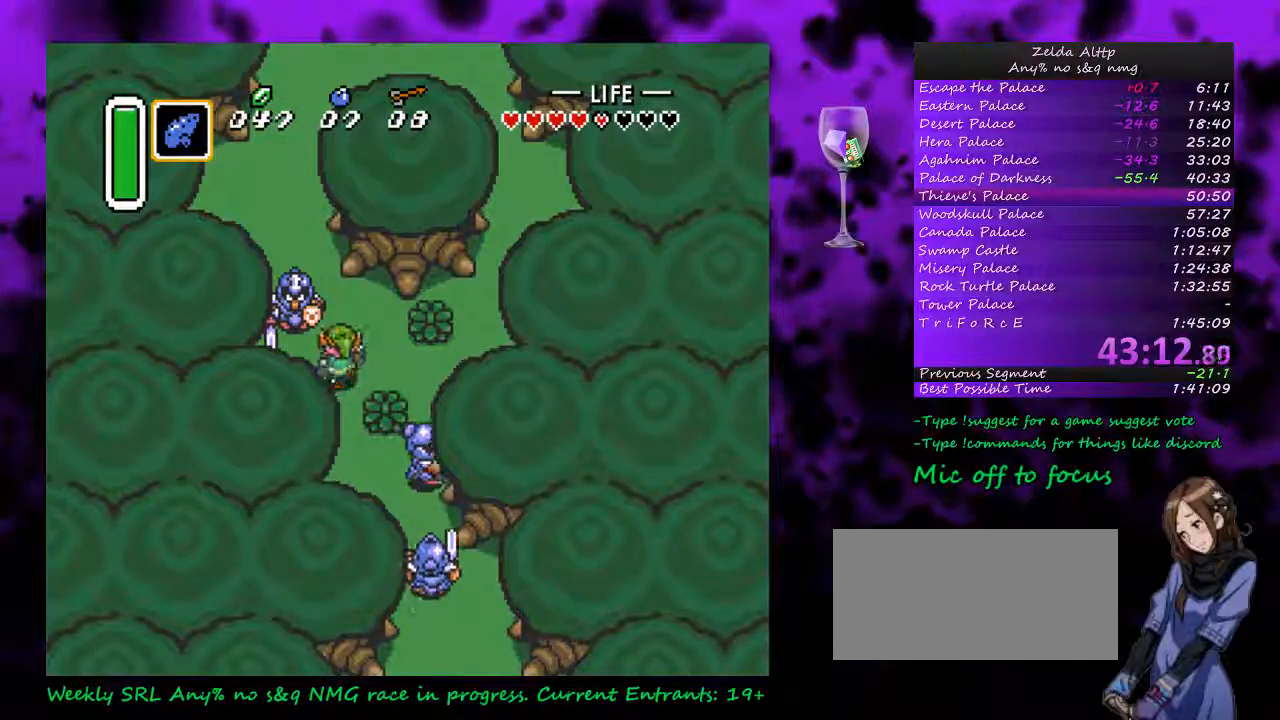
{"buttons": ["A"], "events": [[17, "DPAD_UP", "up"]]}